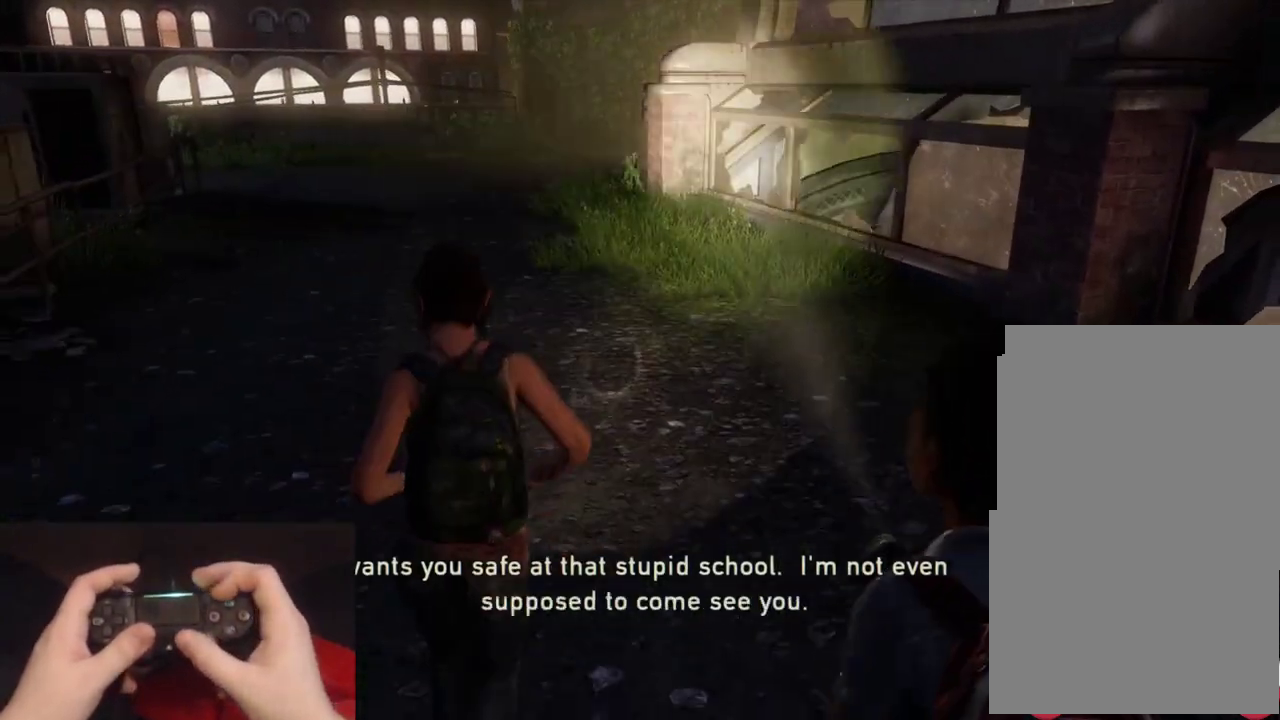
Gameplay with a controller (PlayStation layout); each line is a JSON object with the inputs held at the frame after it. "events" lists button and stick changes between this image and that frame as [ms after this image, input, new state], when the widget could be followed in between.
{"buttons": ["L2"], "left_stick": "up", "right_stick": "center", "events": []}
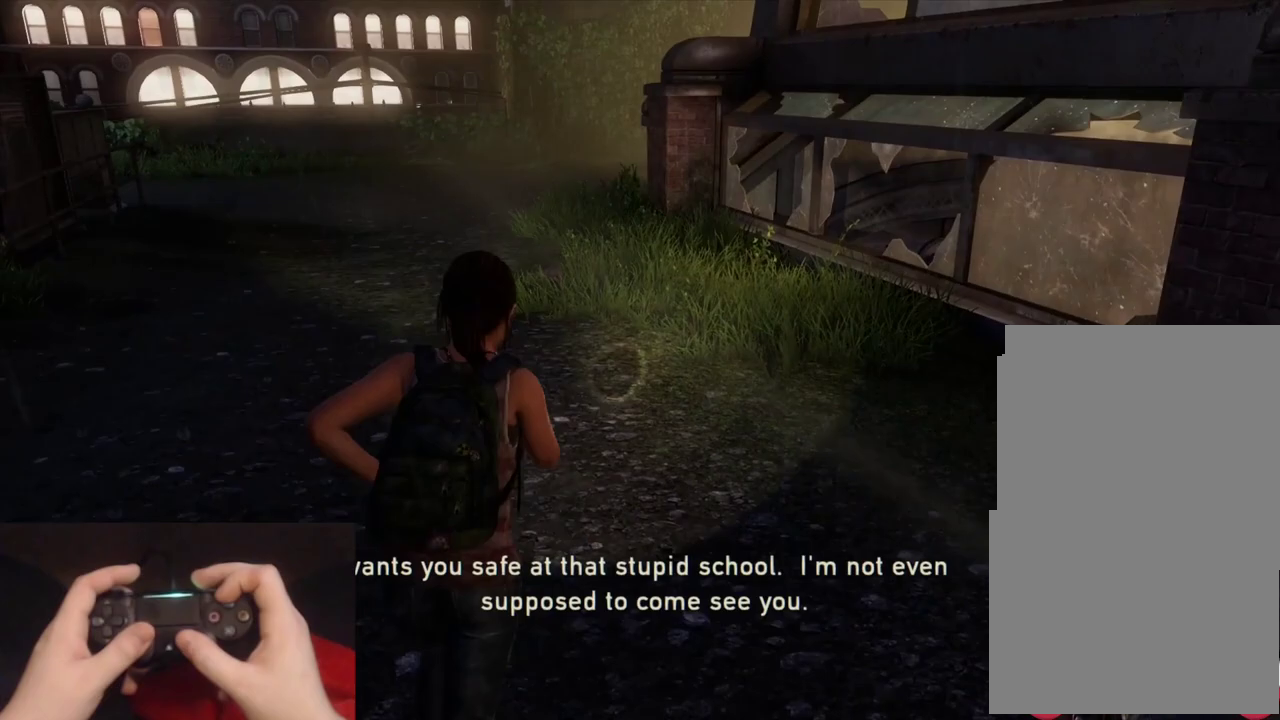
{"buttons": ["L2"], "left_stick": "up", "right_stick": "center", "events": []}
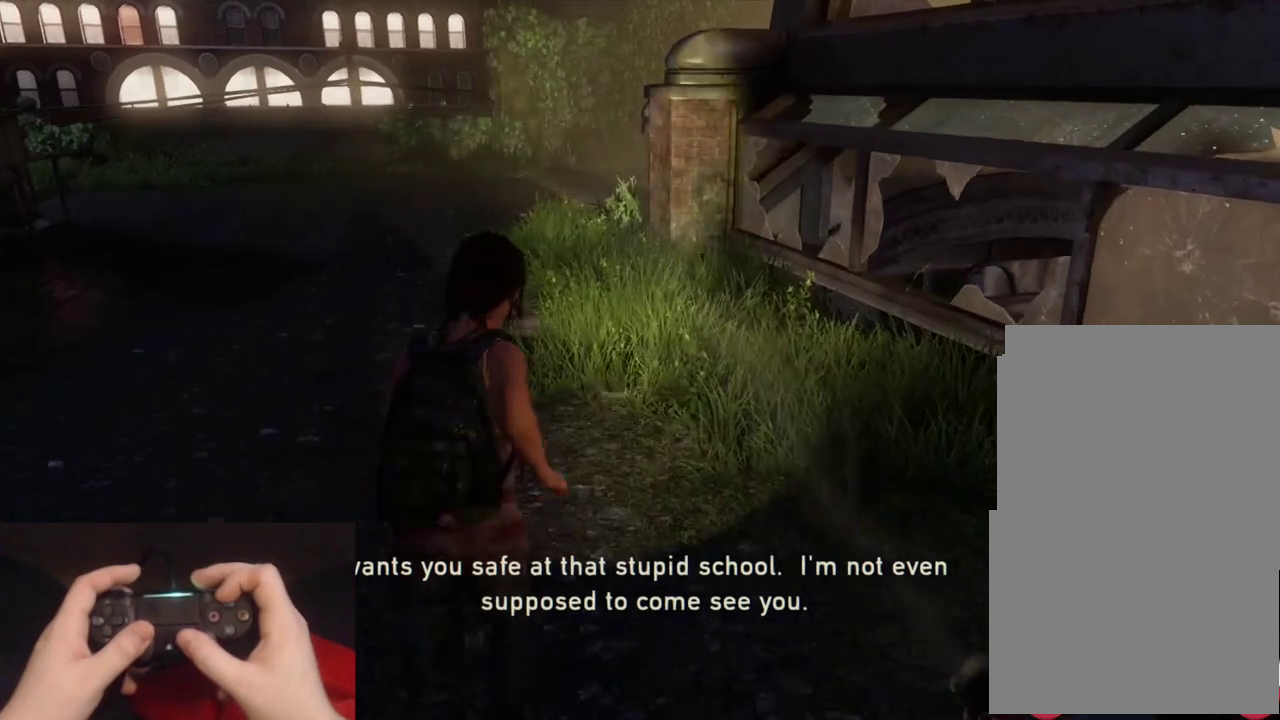
{"buttons": ["L2"], "left_stick": "up", "right_stick": "center", "events": []}
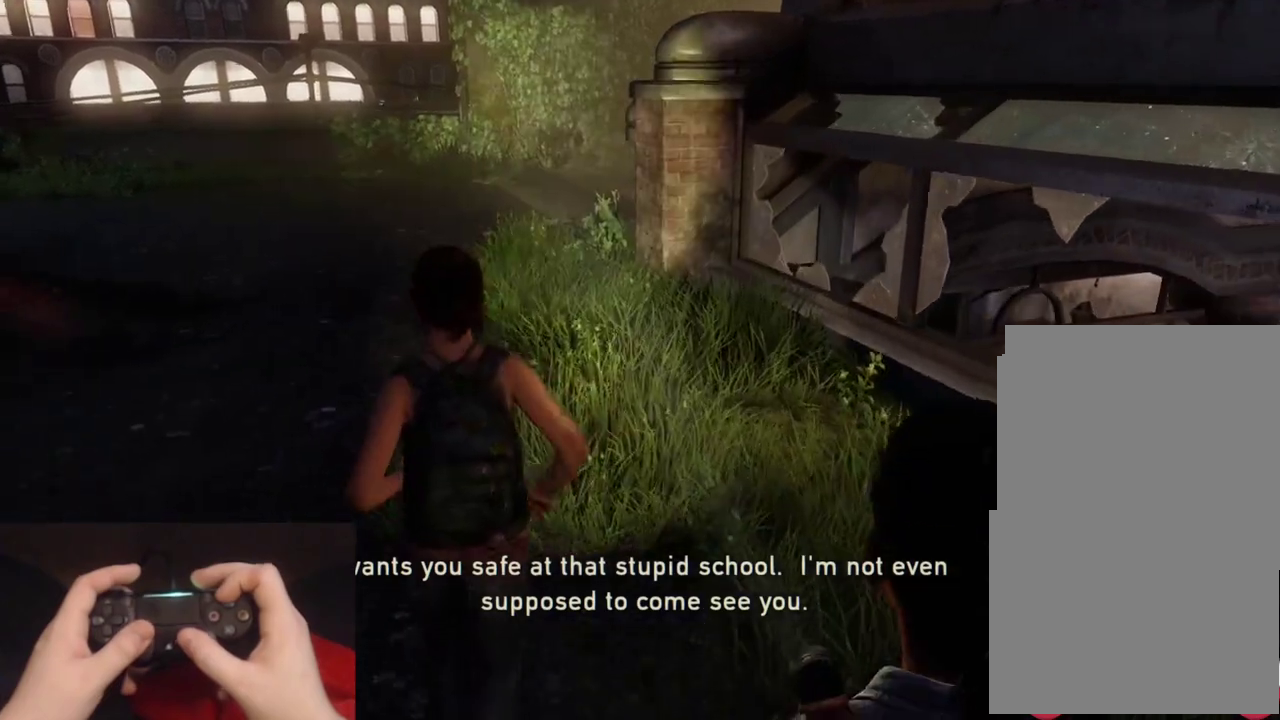
{"buttons": ["L2"], "left_stick": "up", "right_stick": "center", "events": []}
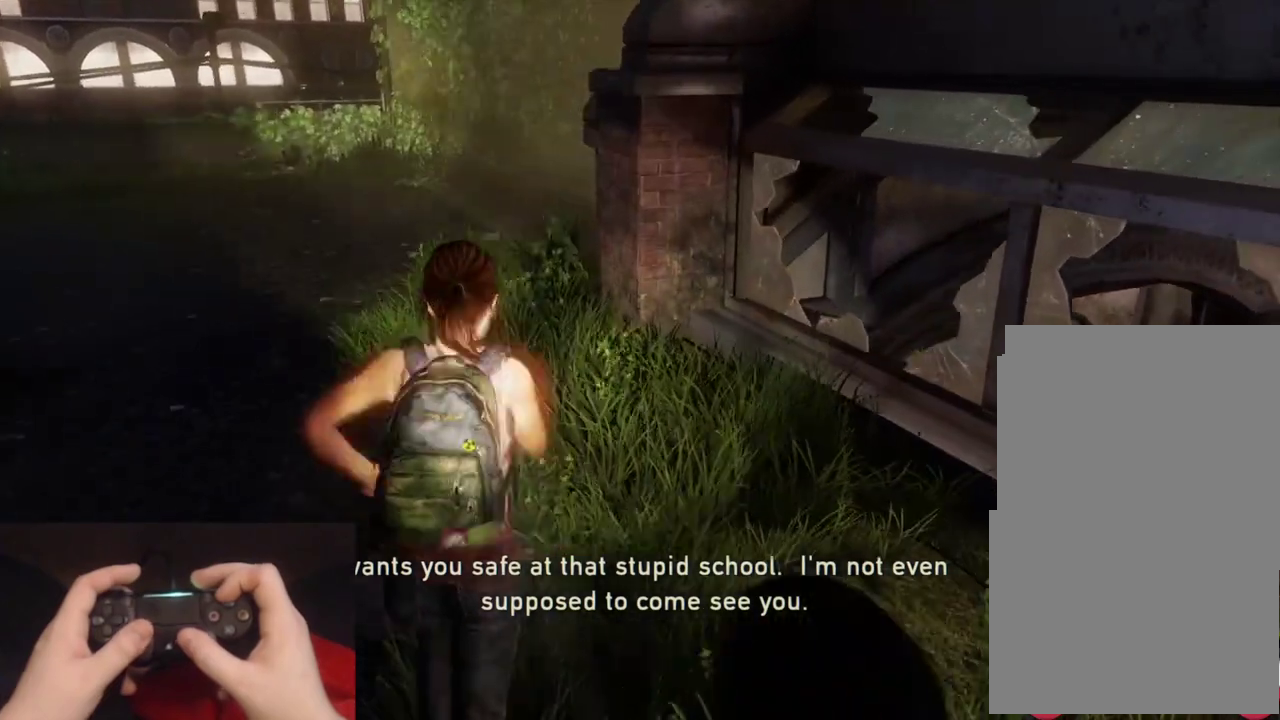
{"buttons": ["L2"], "left_stick": "up", "right_stick": "center", "events": []}
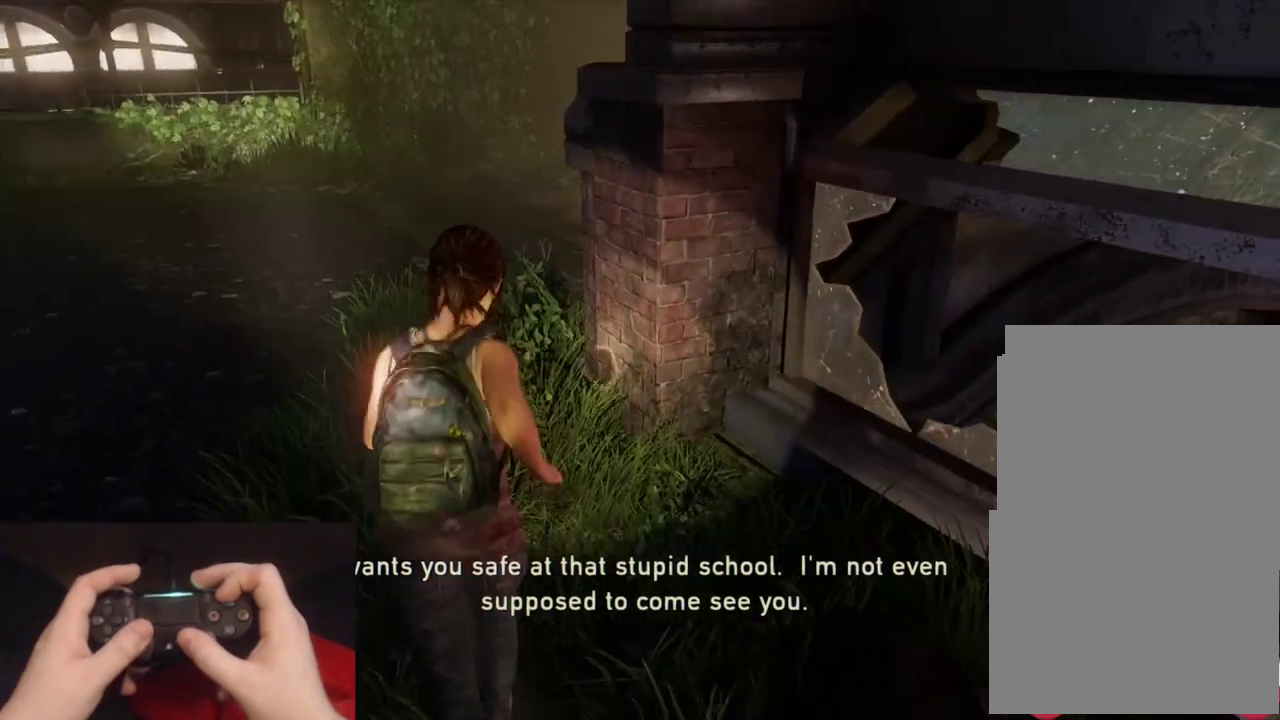
{"buttons": ["L2"], "left_stick": "up", "right_stick": "center", "events": []}
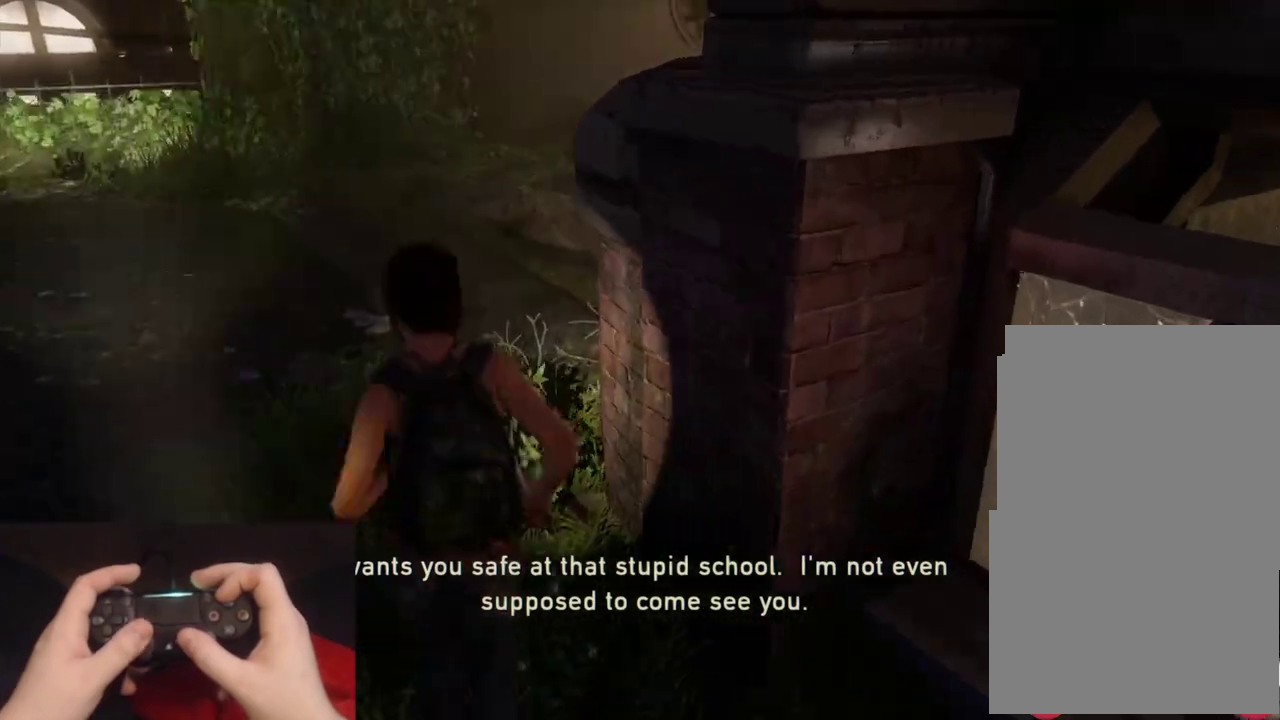
{"buttons": ["L2"], "left_stick": "up", "right_stick": "center", "events": [[167, "right_stick", "down-right"], [450, "right_stick", "center"]]}
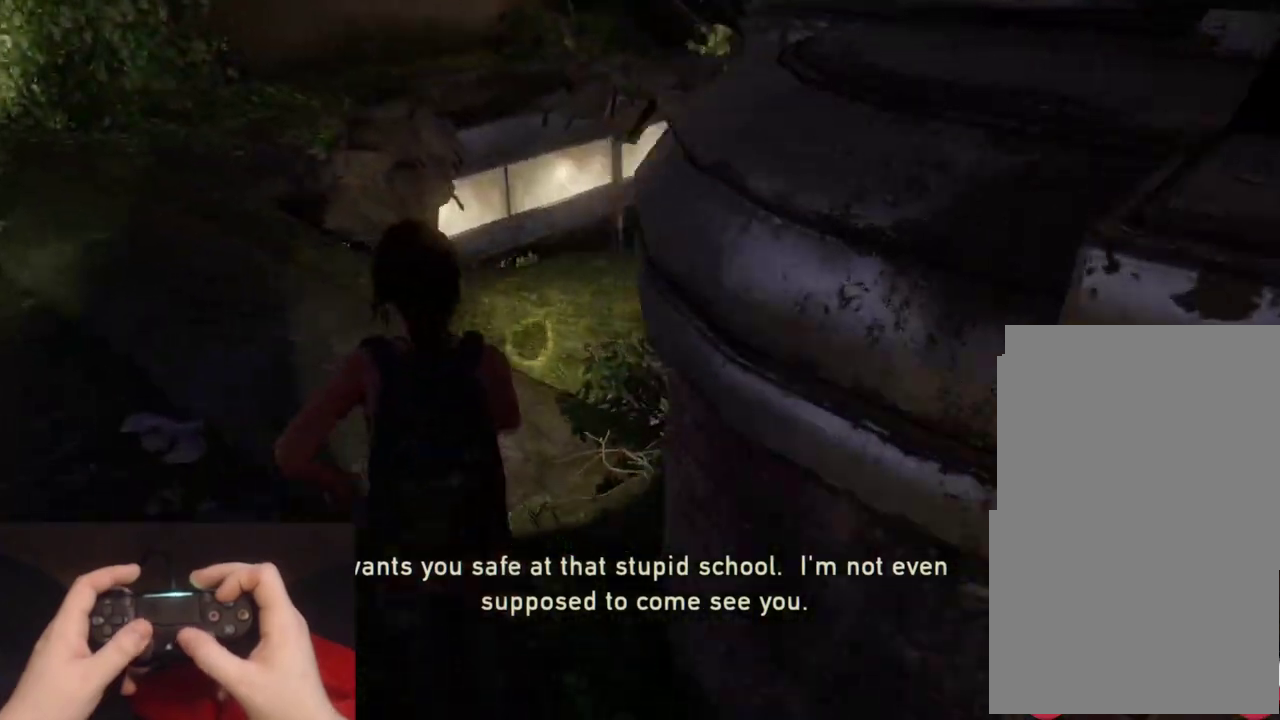
{"buttons": ["L2"], "left_stick": "up", "right_stick": "right", "events": [[100, "right_stick", "right"], [250, "right_stick", "center"], [383, "right_stick", "right"]]}
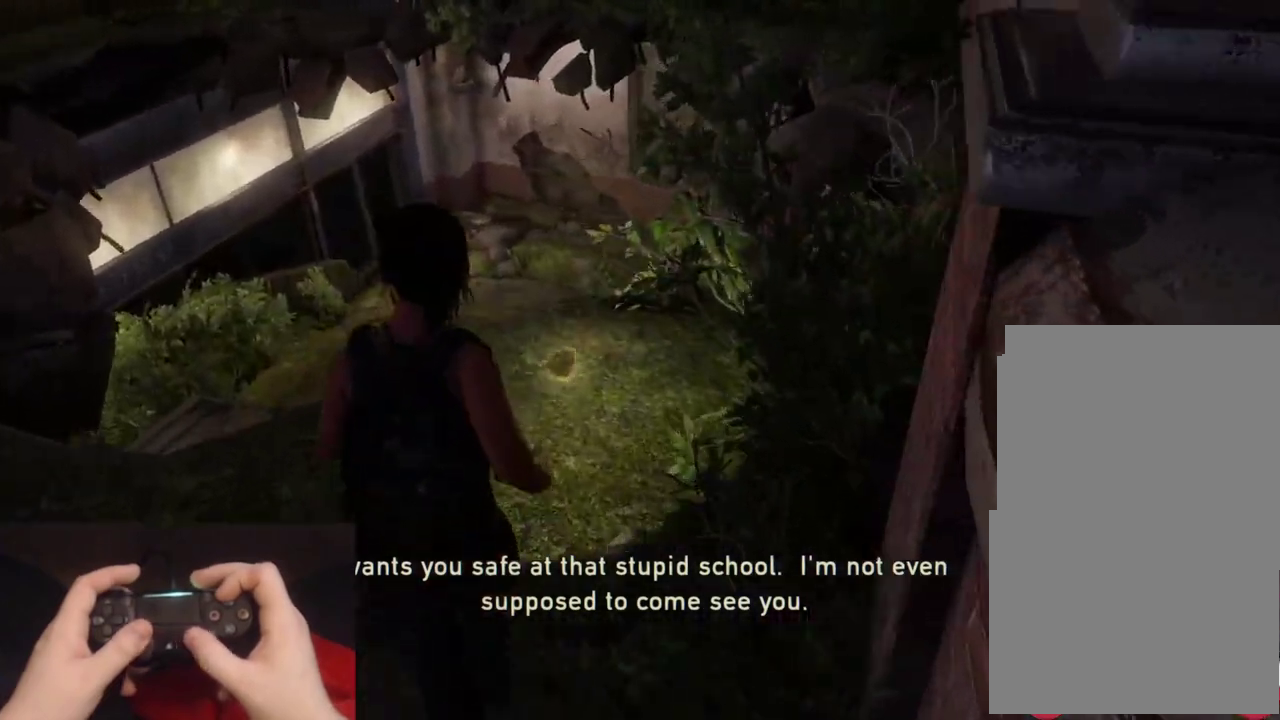
{"buttons": ["L2"], "left_stick": "up", "right_stick": "center", "events": [[67, "right_stick", "center"], [200, "right_stick", "right"], [367, "right_stick", "center"]]}
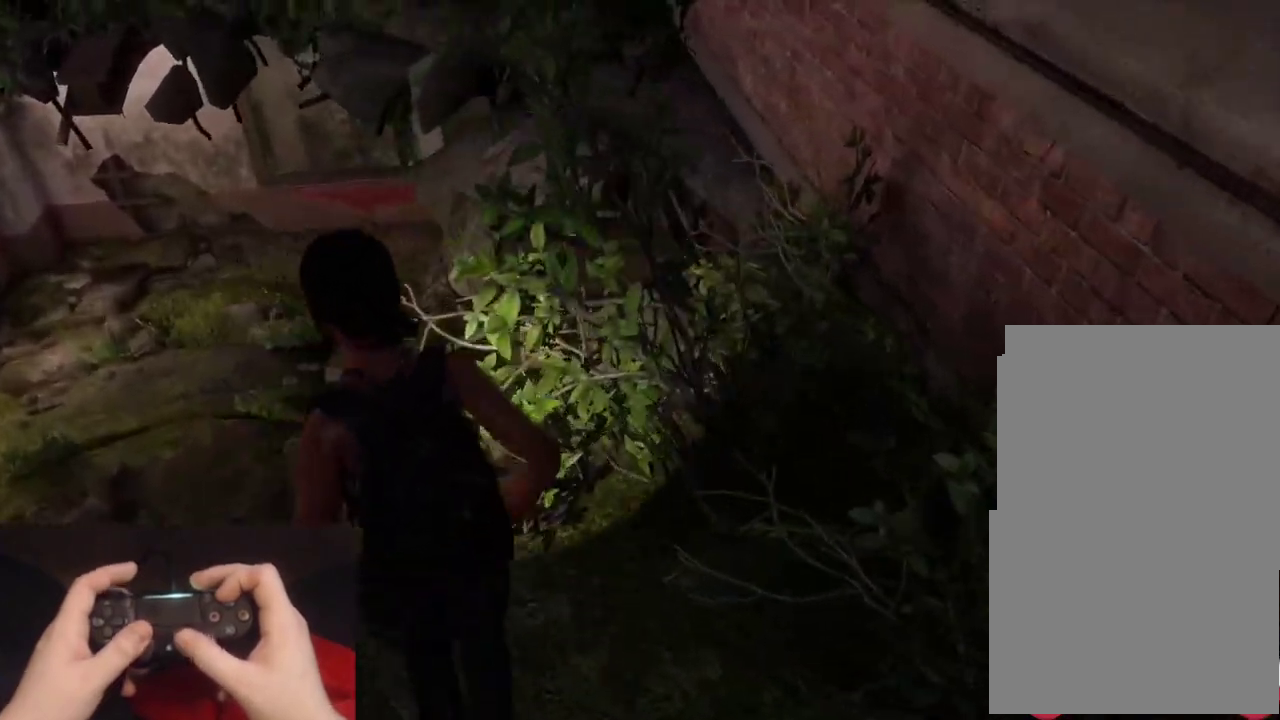
{"buttons": [], "left_stick": "up", "right_stick": "center", "events": [[17, "L2", "up"]]}
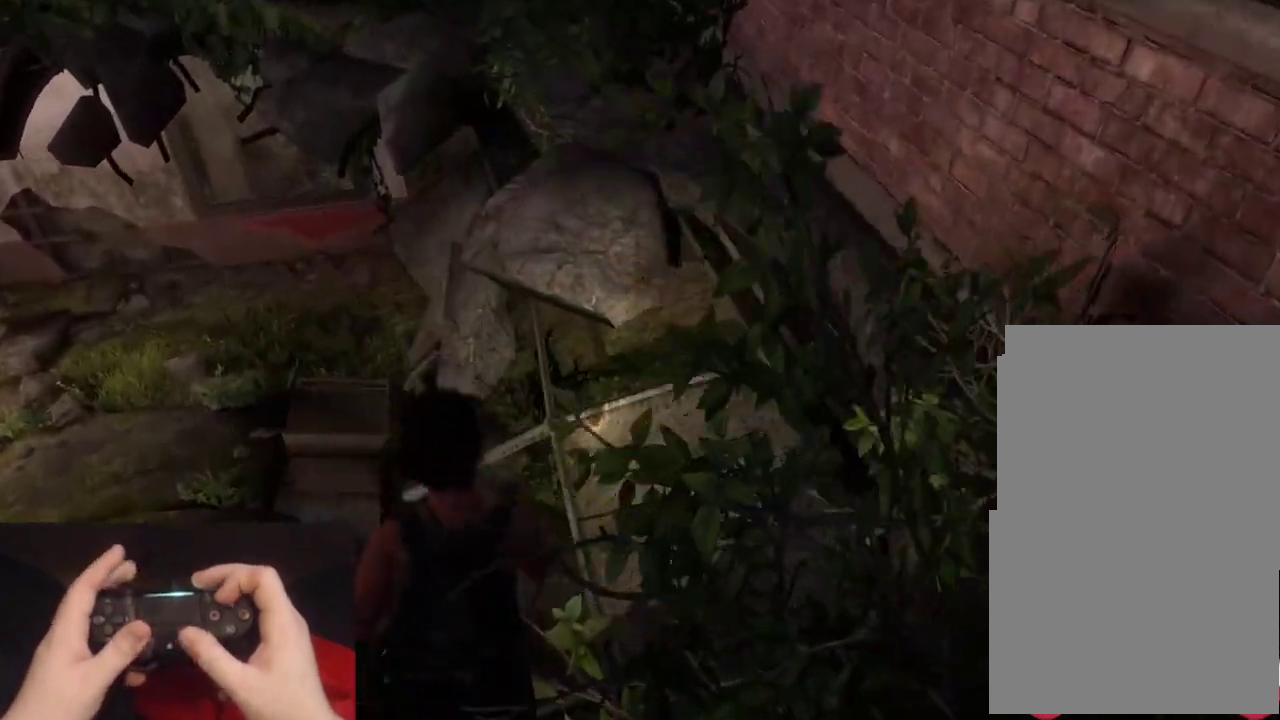
{"buttons": ["L2"], "left_stick": "up", "right_stick": "right", "events": [[100, "L2", "down"], [267, "right_stick", "right"]]}
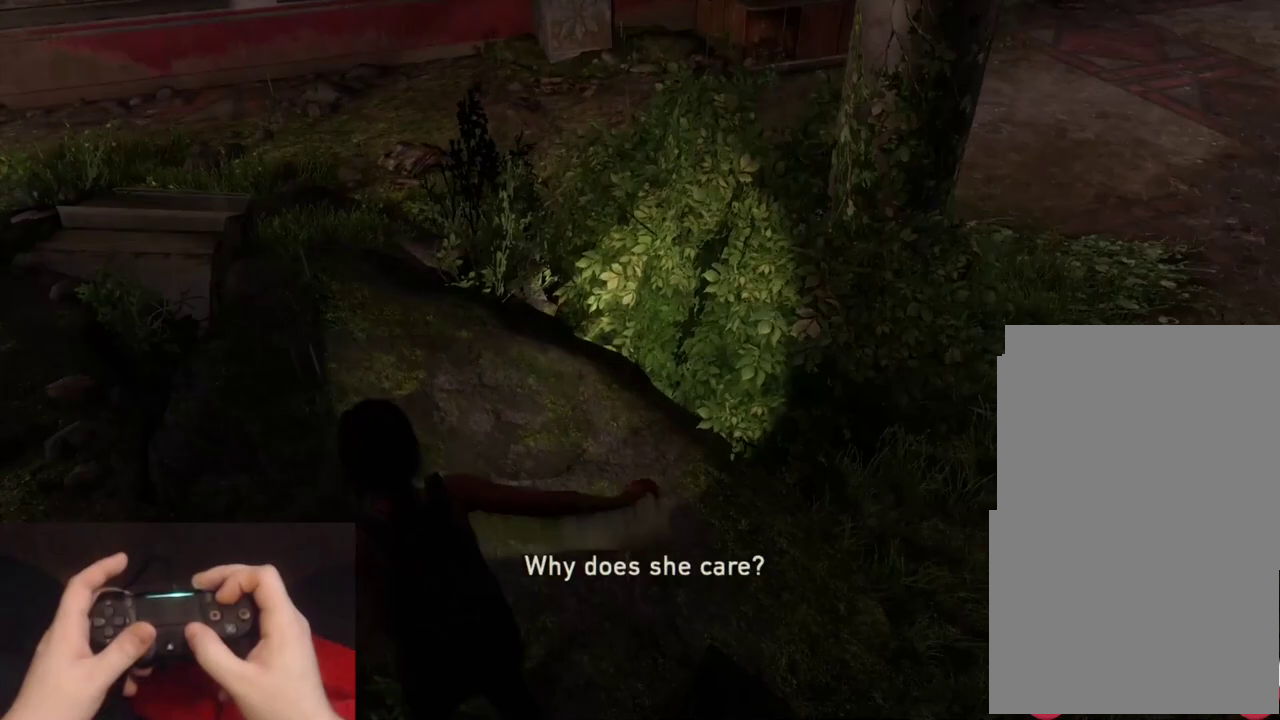
{"buttons": ["L2"], "left_stick": "up", "right_stick": "up-right", "events": [[50, "right_stick", "up-right"], [250, "right_stick", "center"], [350, "right_stick", "up-right"]]}
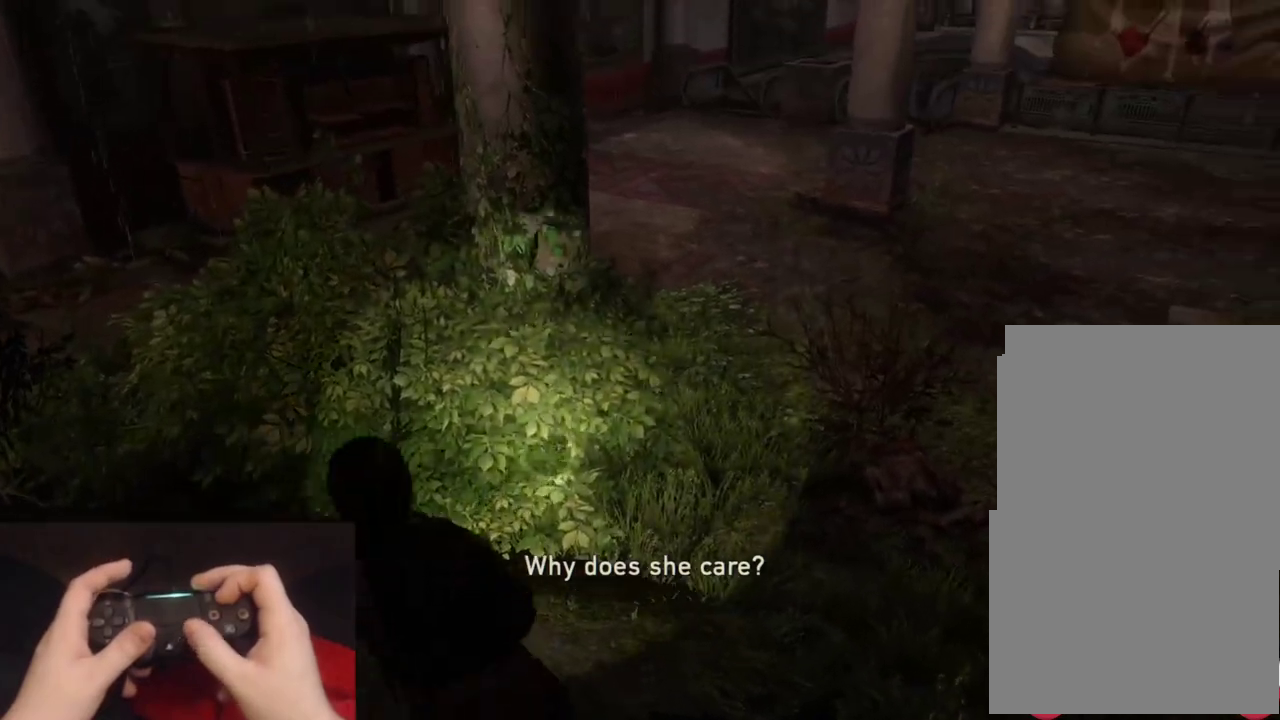
{"buttons": ["L2"], "left_stick": "up", "right_stick": "center", "events": [[67, "right_stick", "center"], [250, "right_stick", "up-right"], [400, "right_stick", "center"]]}
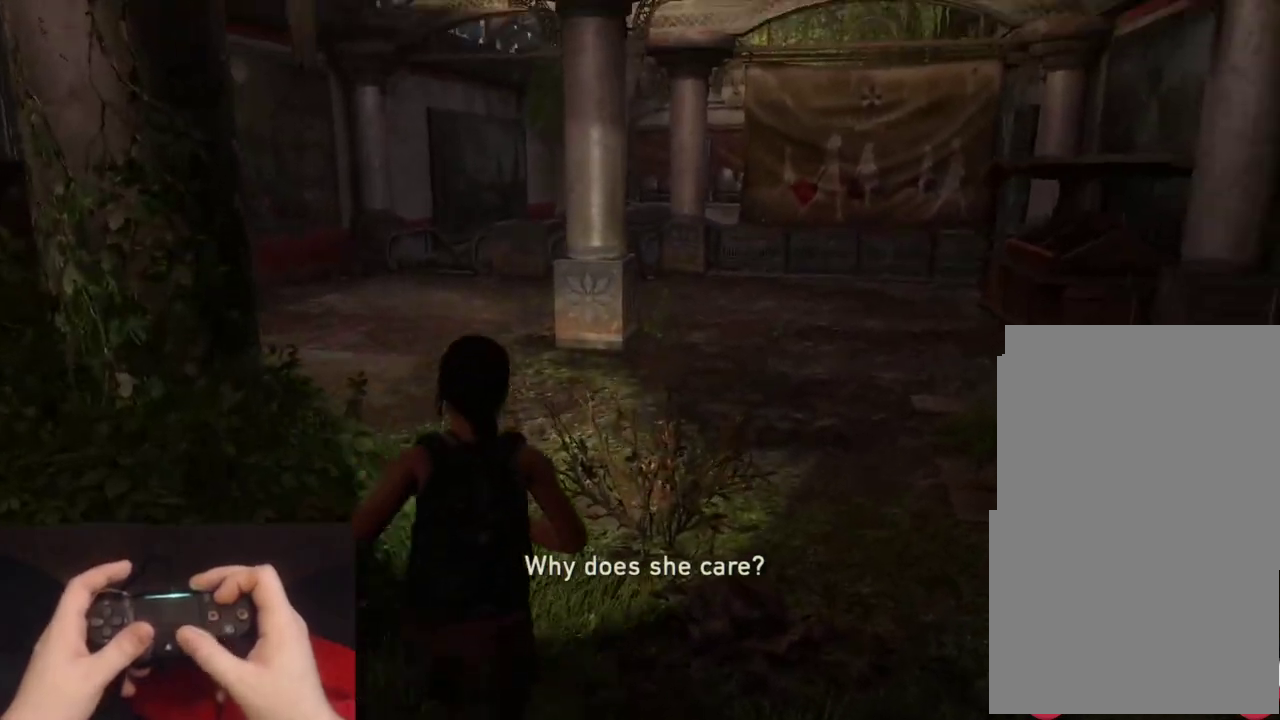
{"buttons": ["L2"], "left_stick": "up", "right_stick": "center", "events": []}
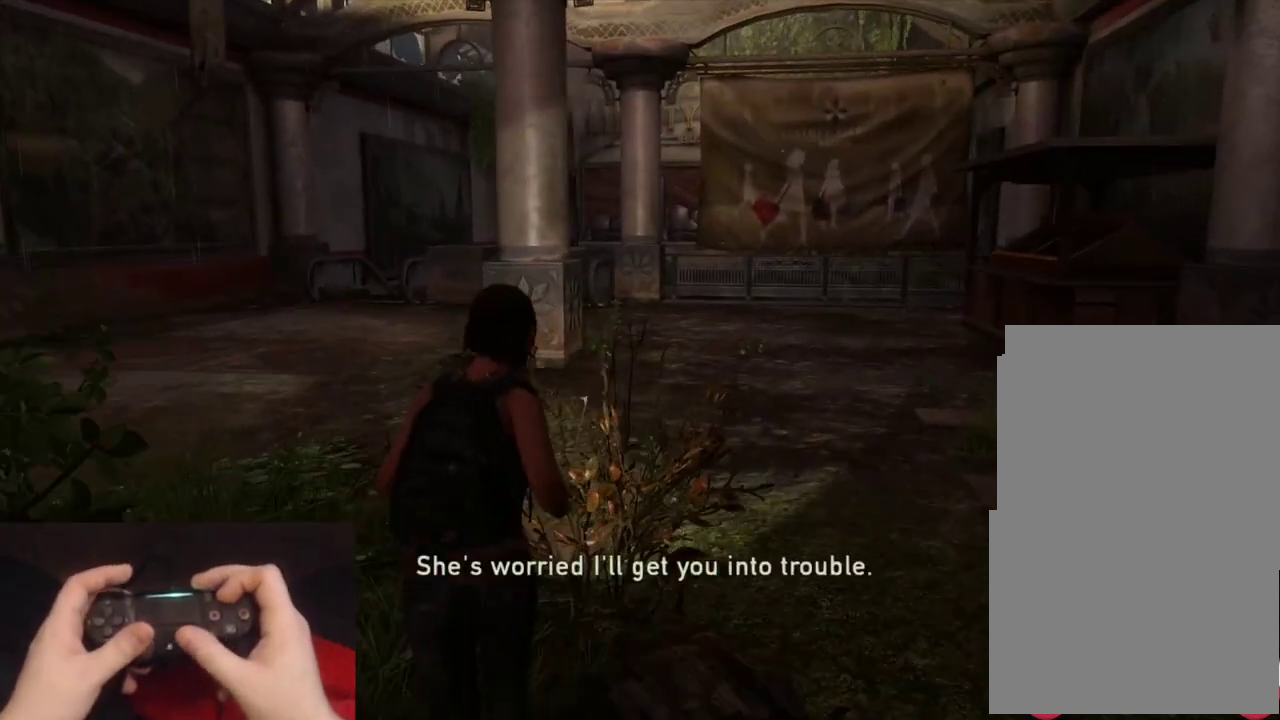
{"buttons": ["L2"], "left_stick": "up", "right_stick": "center", "events": []}
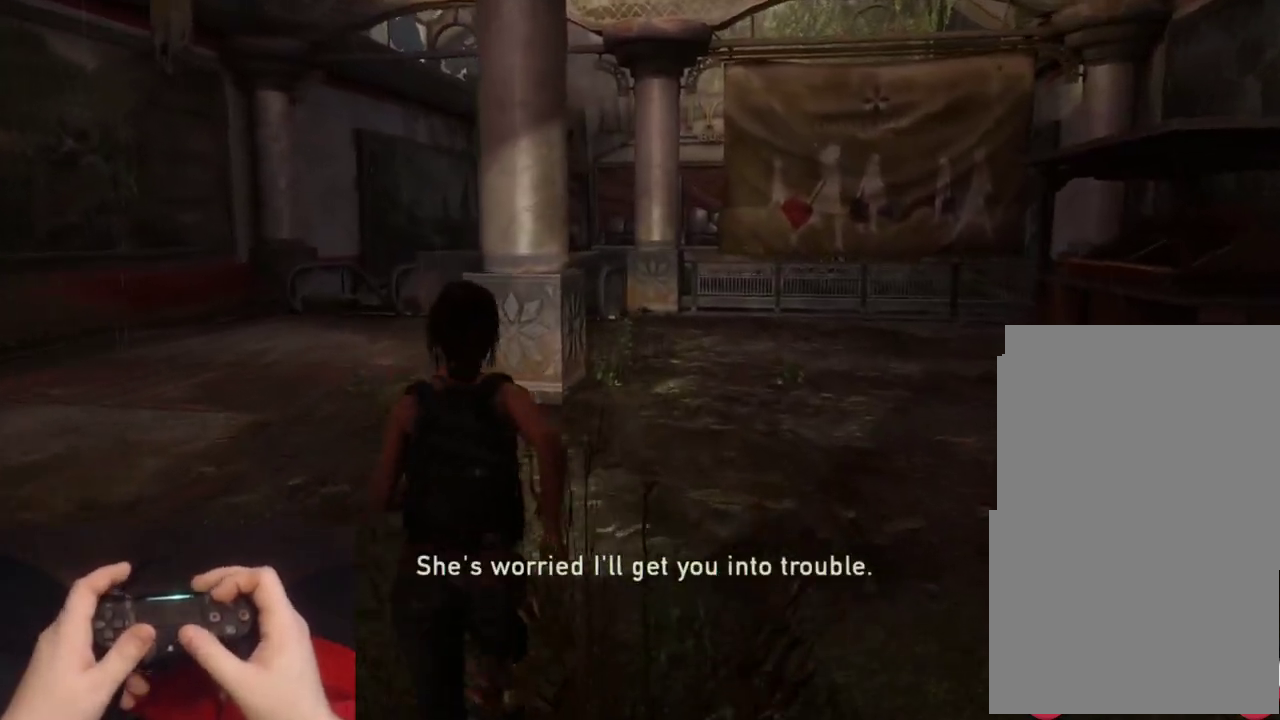
{"buttons": ["L2"], "left_stick": "up", "right_stick": "center", "events": []}
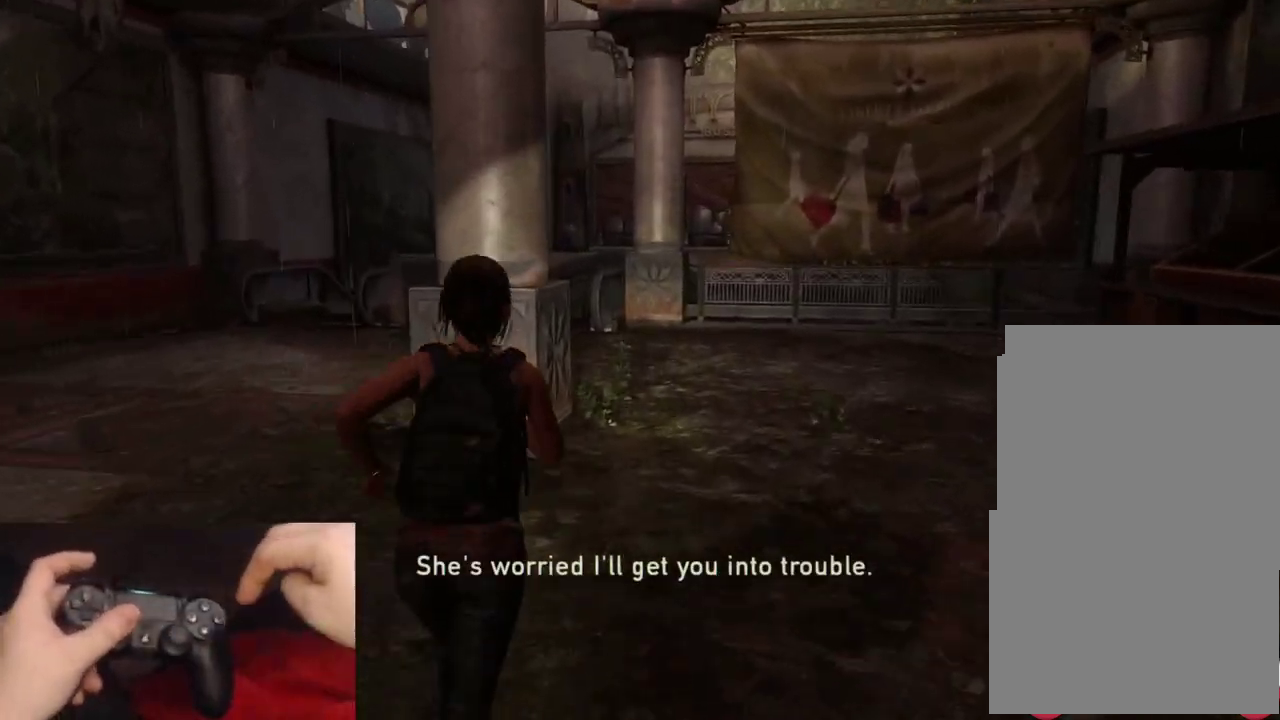
{"buttons": ["L2"], "left_stick": "up", "right_stick": "center", "events": []}
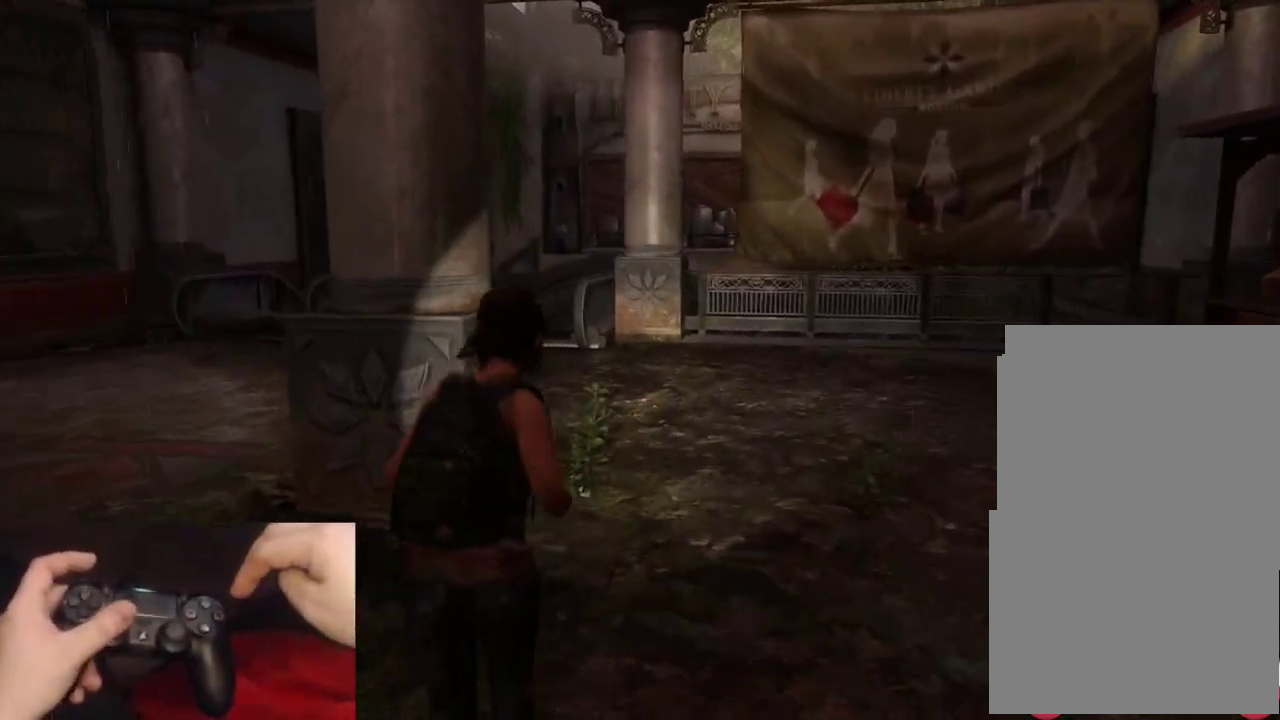
{"buttons": ["L2"], "left_stick": "up", "right_stick": "center", "events": []}
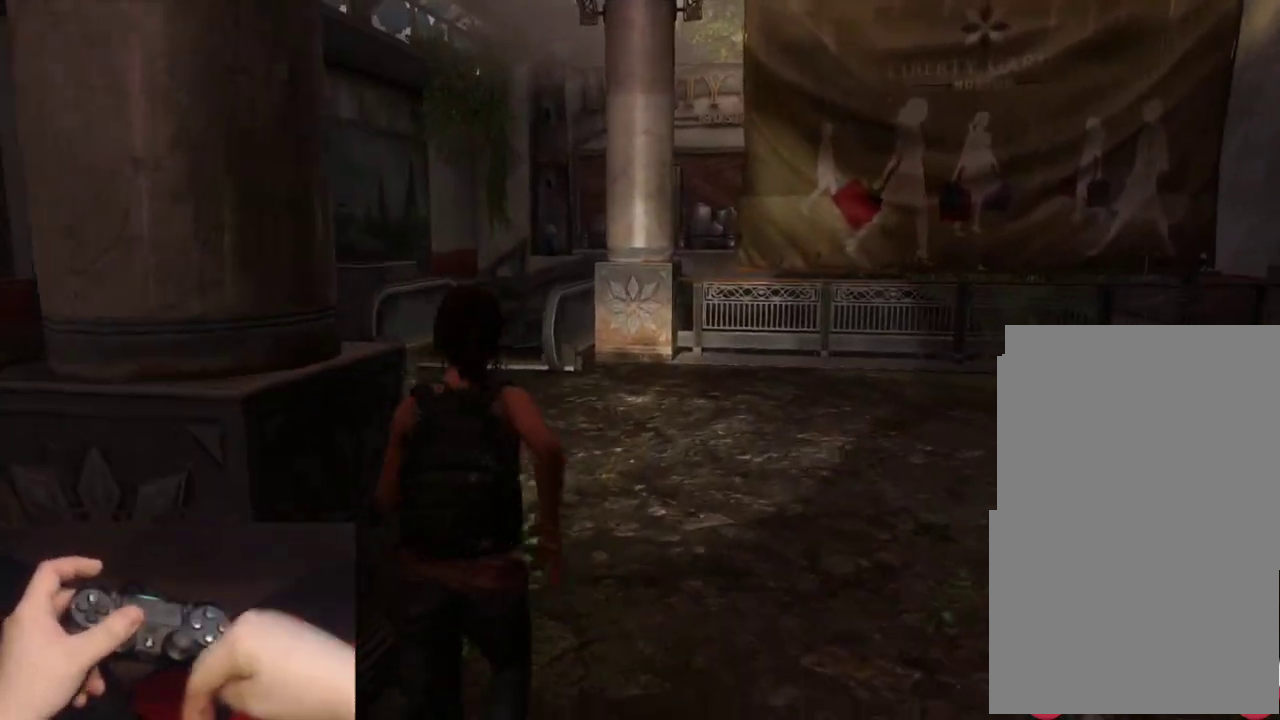
{"buttons": ["L2"], "left_stick": "up", "right_stick": "center", "events": []}
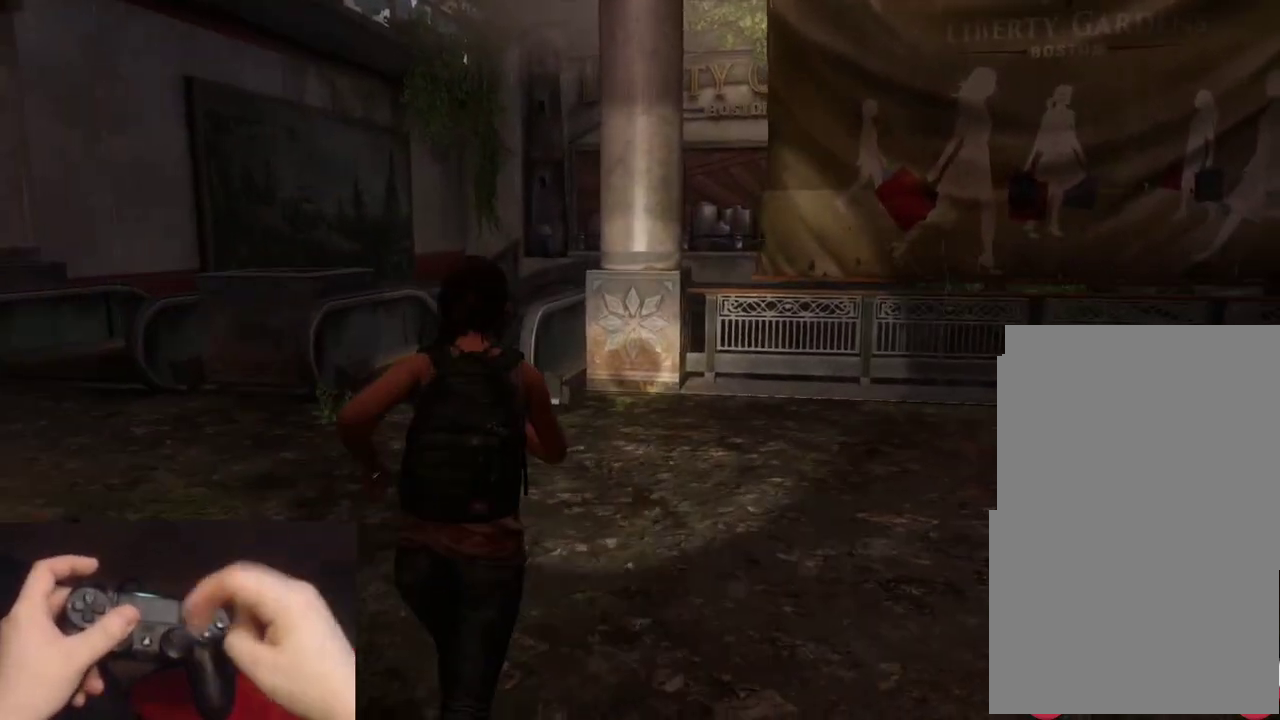
{"buttons": ["L2"], "left_stick": "up", "right_stick": "center", "events": []}
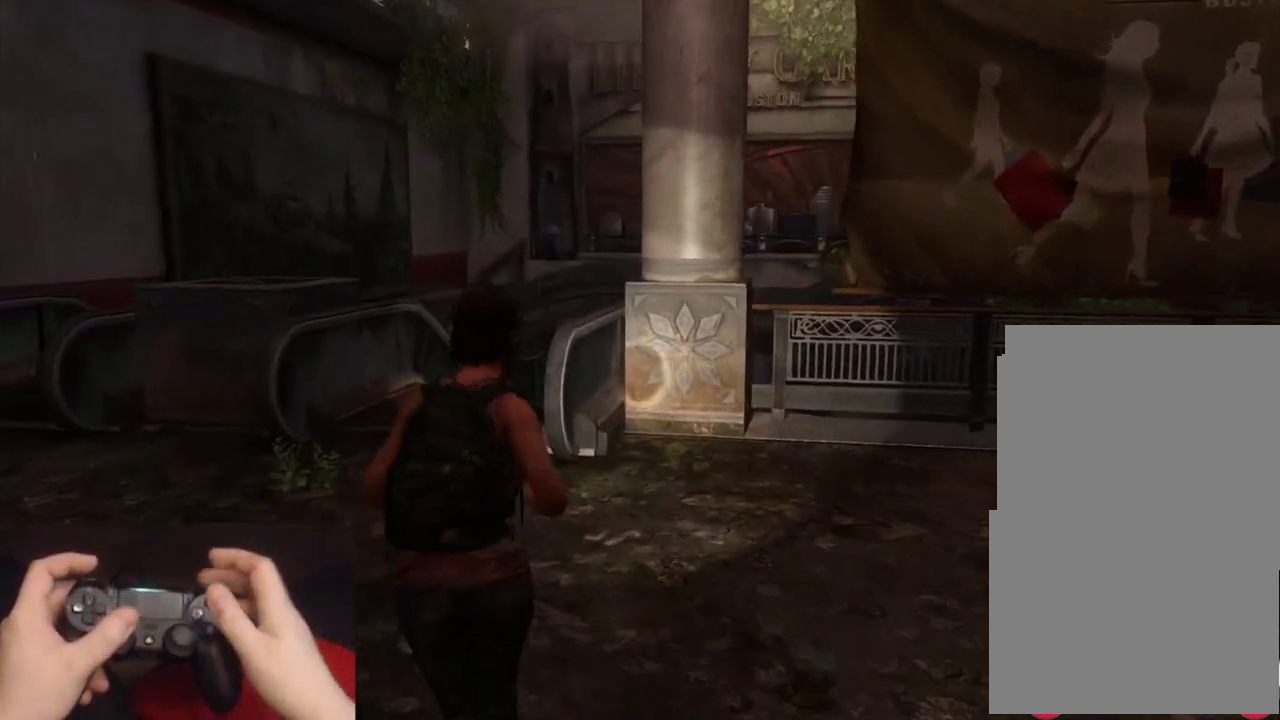
{"buttons": ["L2"], "left_stick": "up", "right_stick": "center", "events": []}
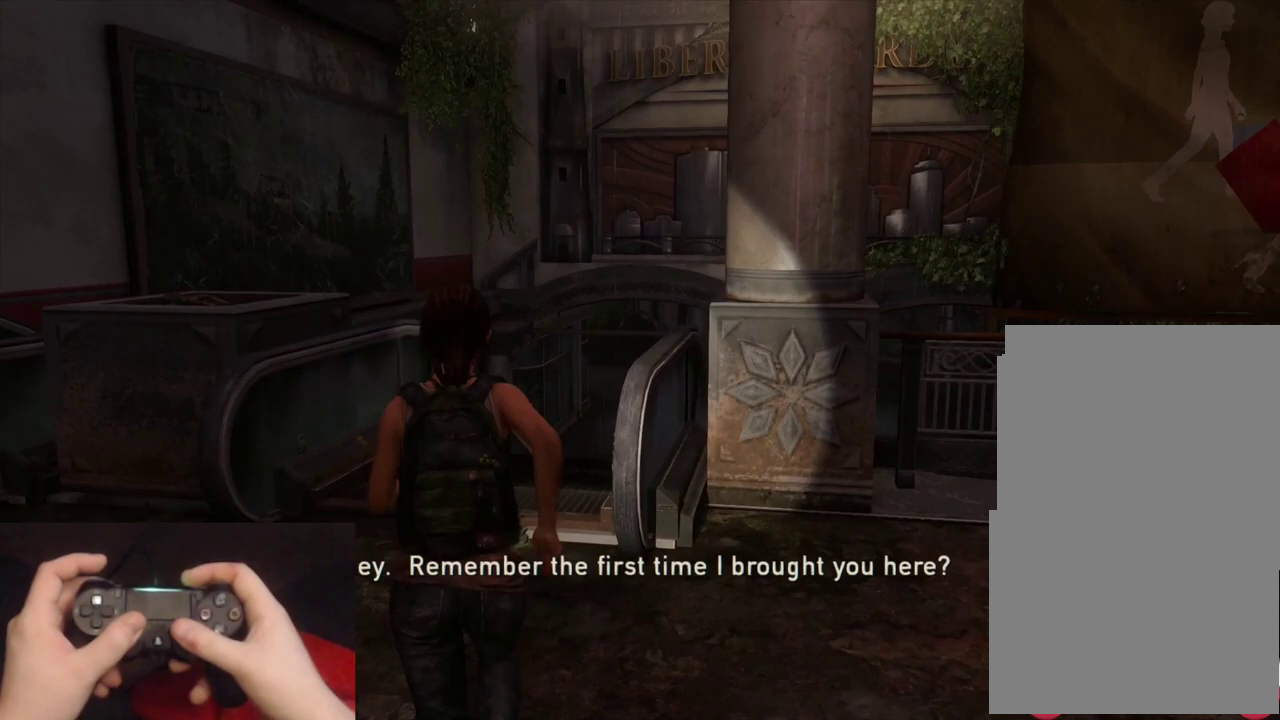
{"buttons": ["L2"], "left_stick": "up", "right_stick": "center", "events": [[217, "right_stick", "down-right"], [367, "right_stick", "center"]]}
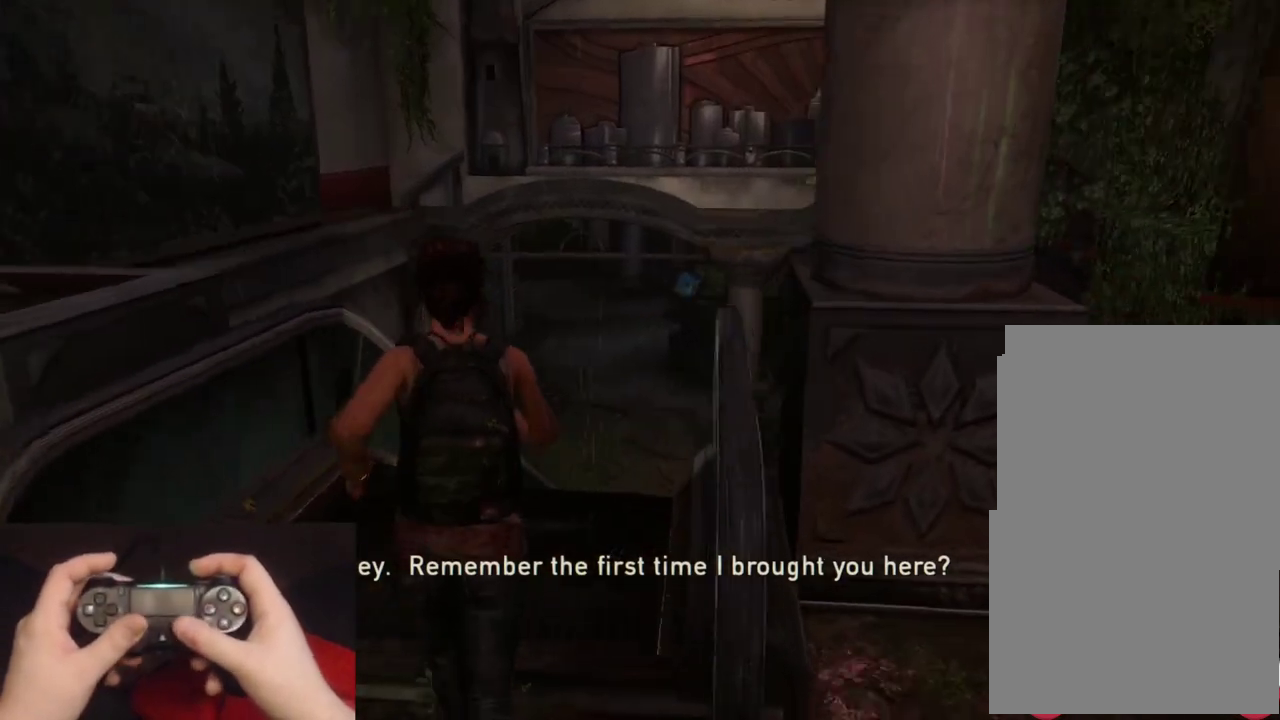
{"buttons": ["L2"], "left_stick": "up", "right_stick": "center", "events": [[417, "right_stick", "down-left"], [500, "right_stick", "center"]]}
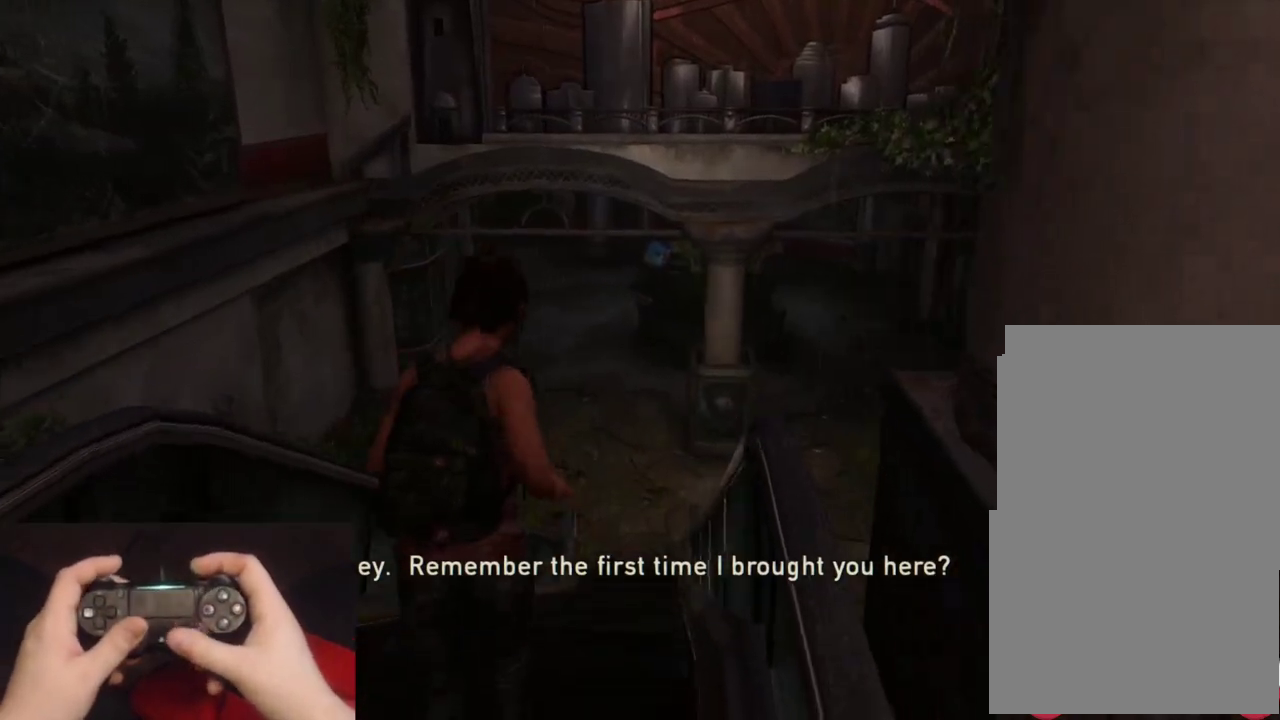
{"buttons": ["L2"], "left_stick": "up", "right_stick": "center", "events": []}
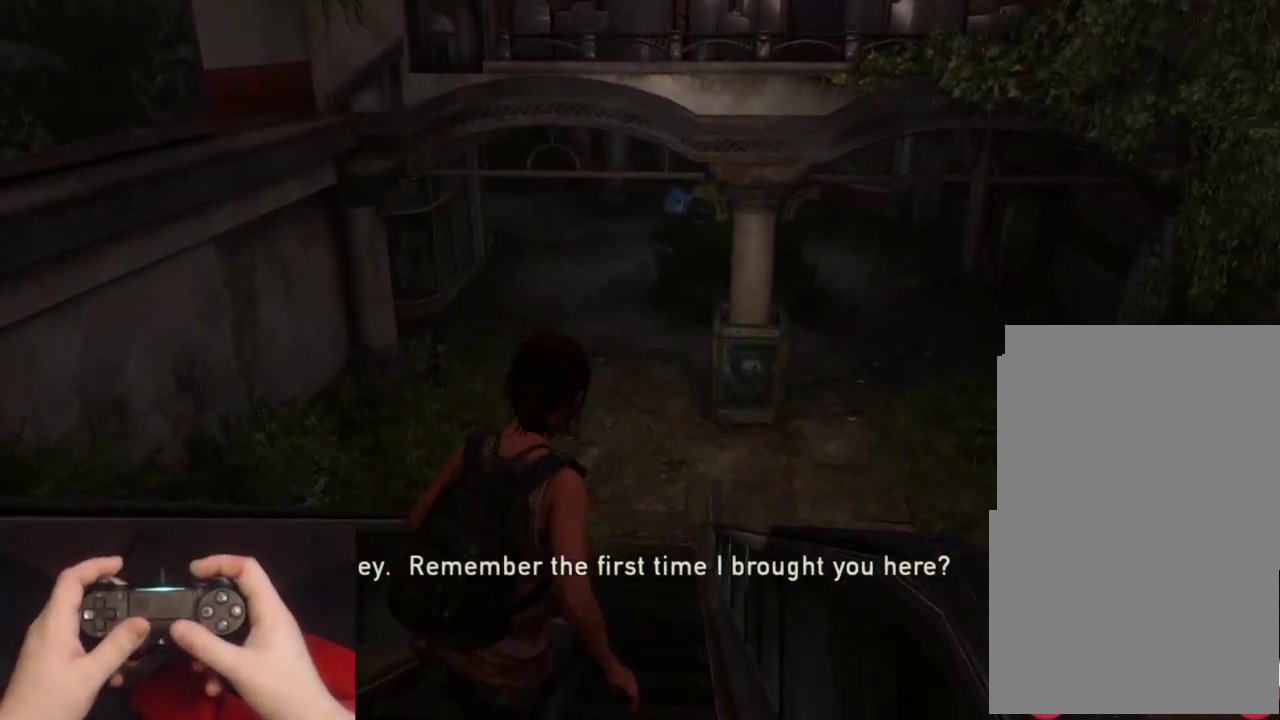
{"buttons": ["L2"], "left_stick": "up", "right_stick": "center", "events": []}
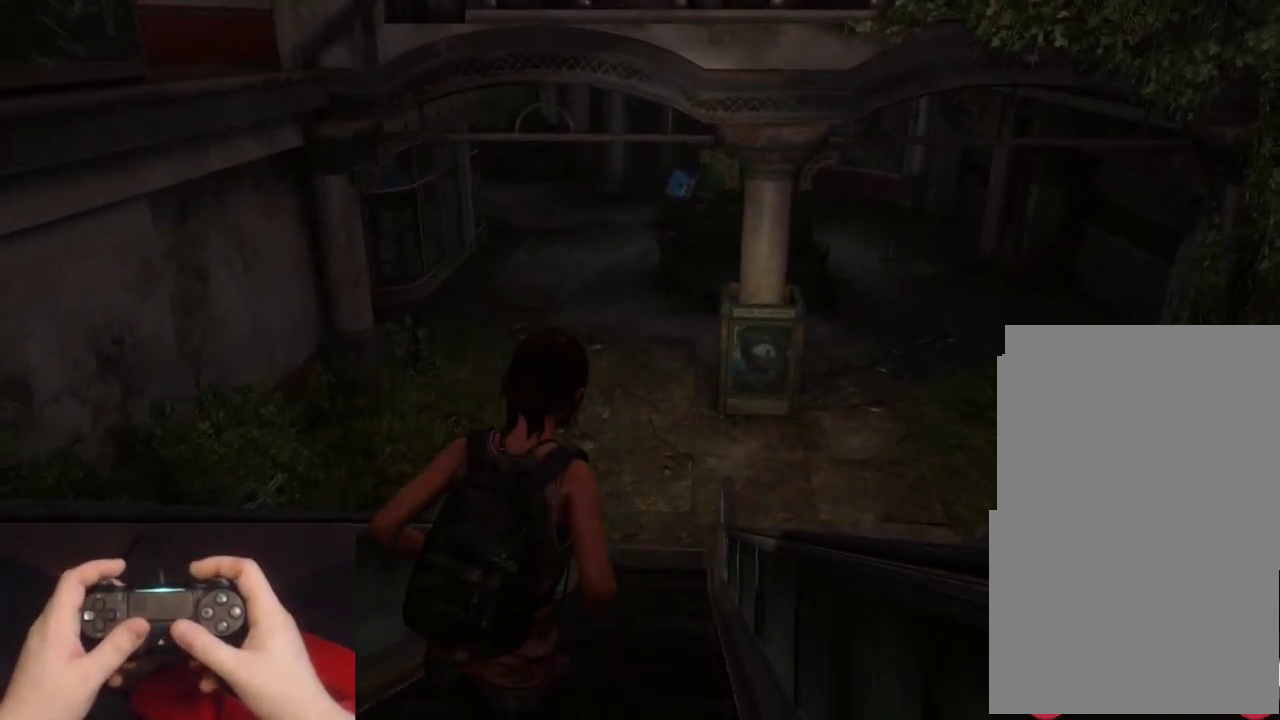
{"buttons": ["L2"], "left_stick": "up", "right_stick": "center", "events": []}
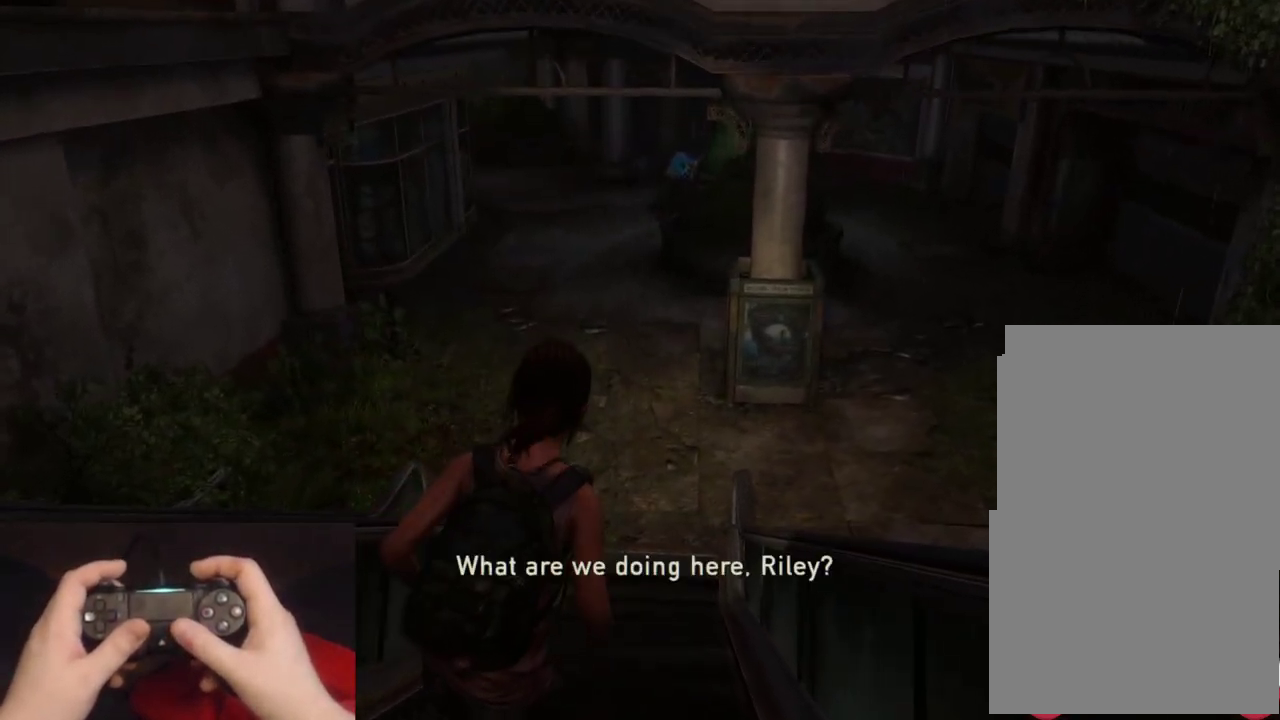
{"buttons": ["L2"], "left_stick": "up", "right_stick": "center", "events": []}
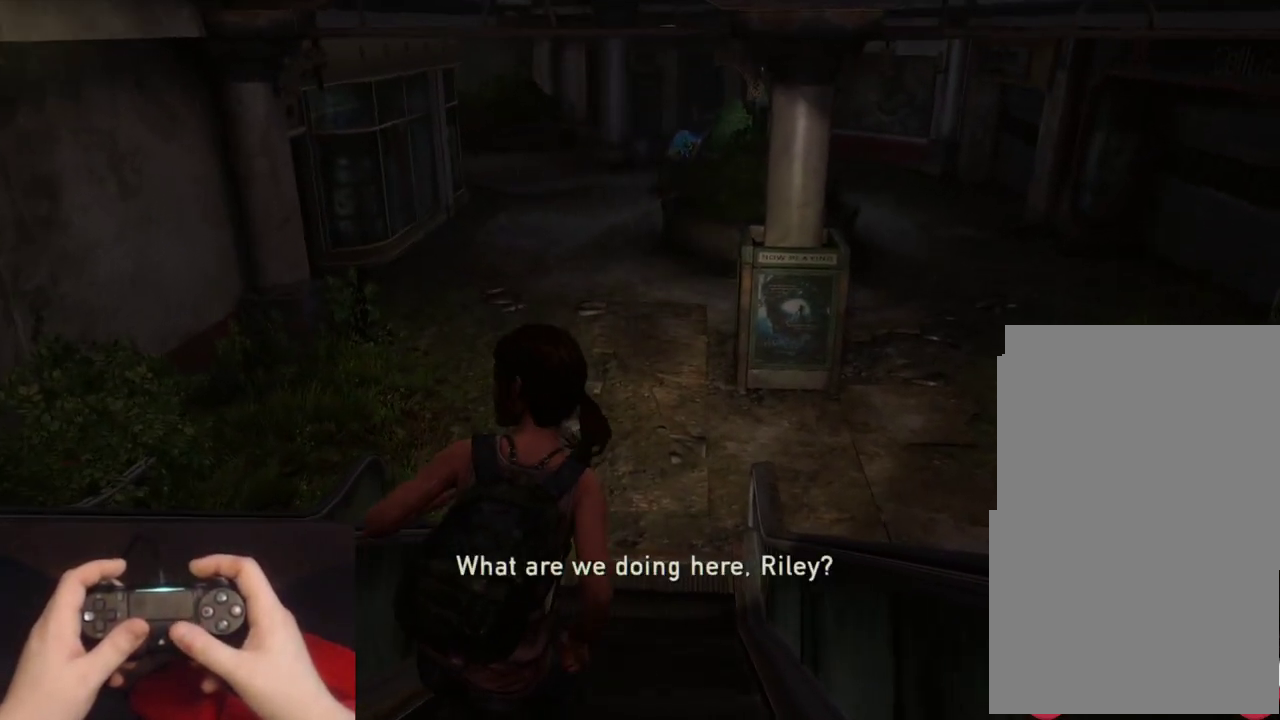
{"buttons": ["L2"], "left_stick": "up", "right_stick": "center", "events": []}